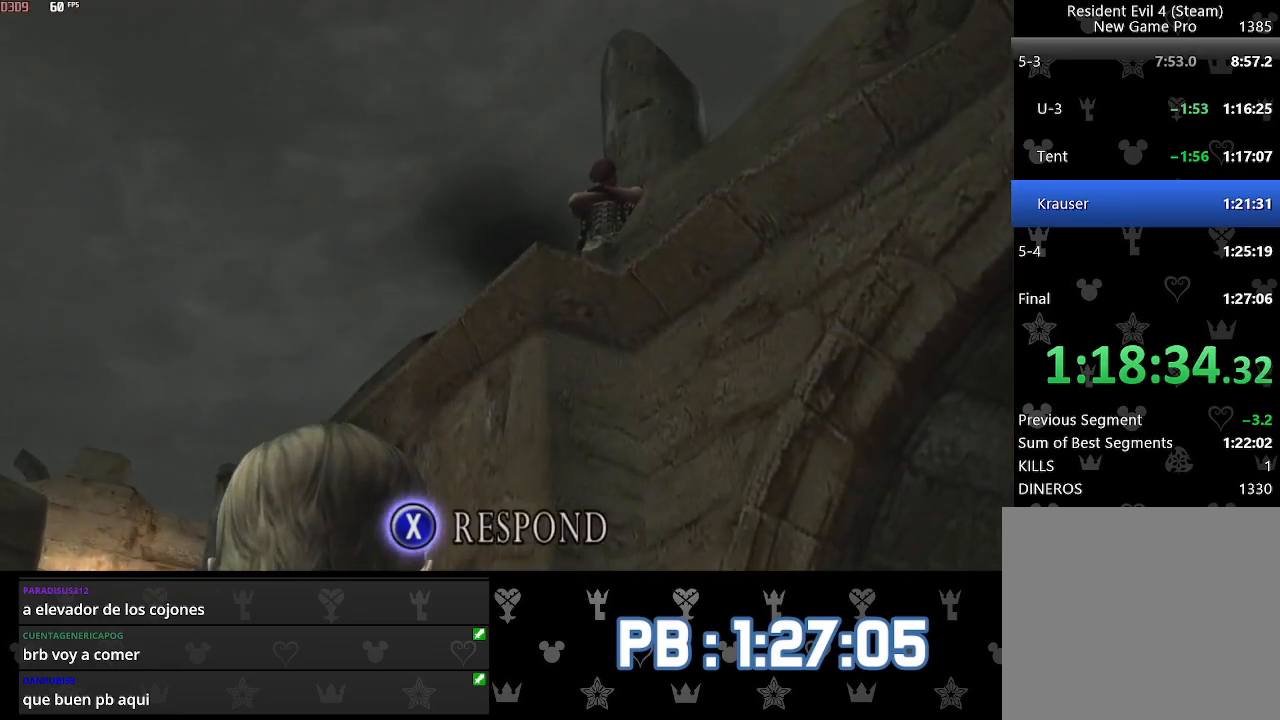
Gameplay with a controller (PlayStation layout); each line is a JSON object with the inputs held at the frame after it. "events" lists button and stick changes between this image and that frame as [ms after this image, input, new state], when the widget could be followed in between. Not read: TOUCHPAD.
{"buttons": ["DPAD_LEFT"], "left_stick": "up", "right_stick": "center", "events": []}
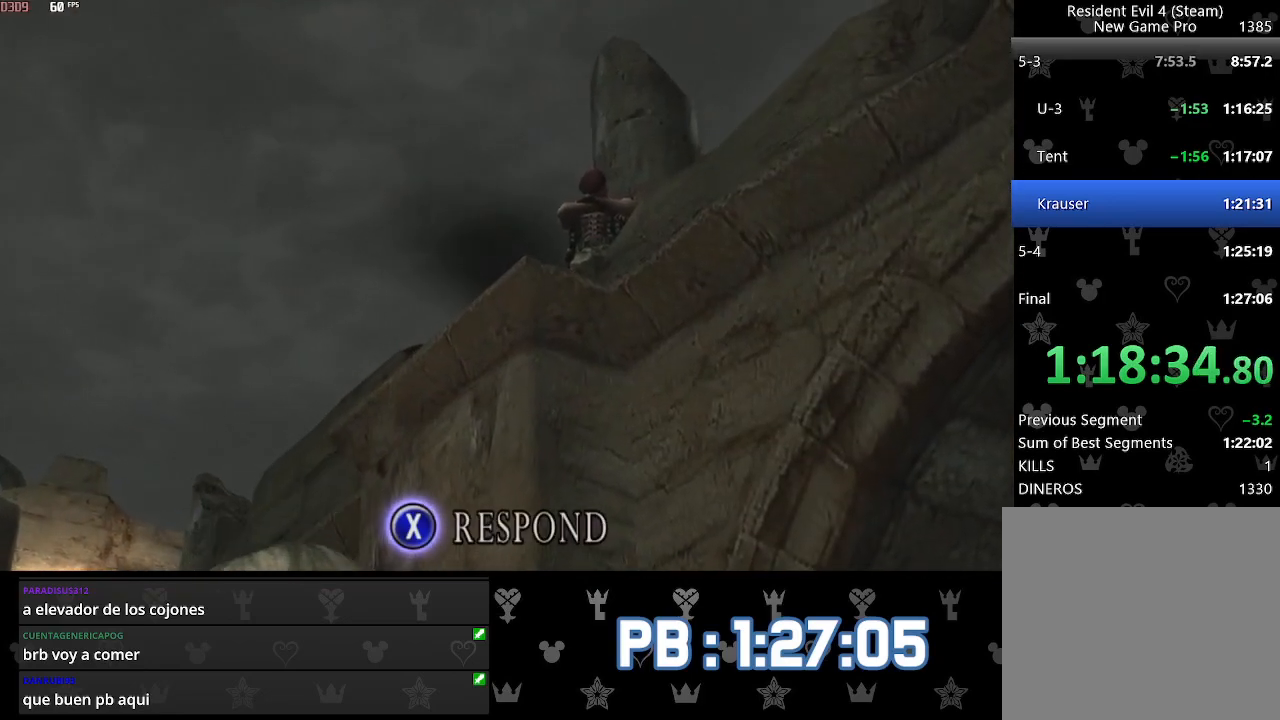
{"buttons": ["DPAD_LEFT"], "left_stick": "up", "right_stick": "center", "events": []}
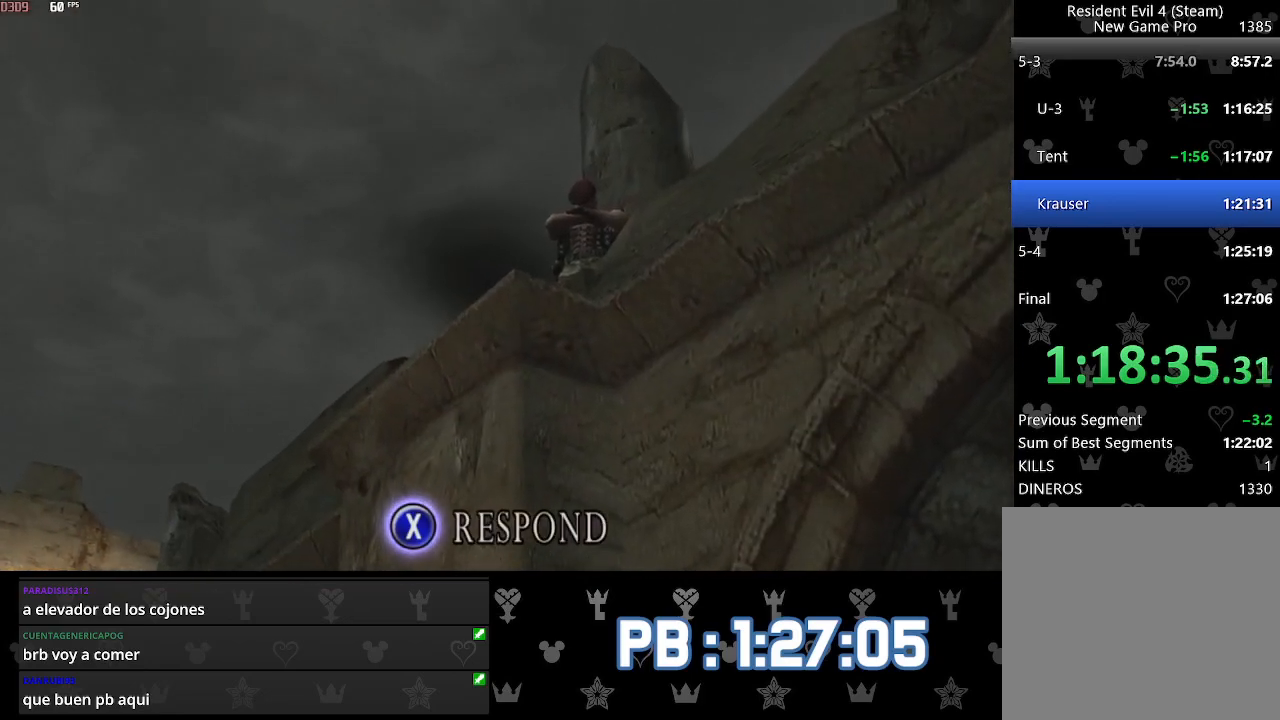
{"buttons": ["DPAD_LEFT"], "left_stick": "up", "right_stick": "center", "events": []}
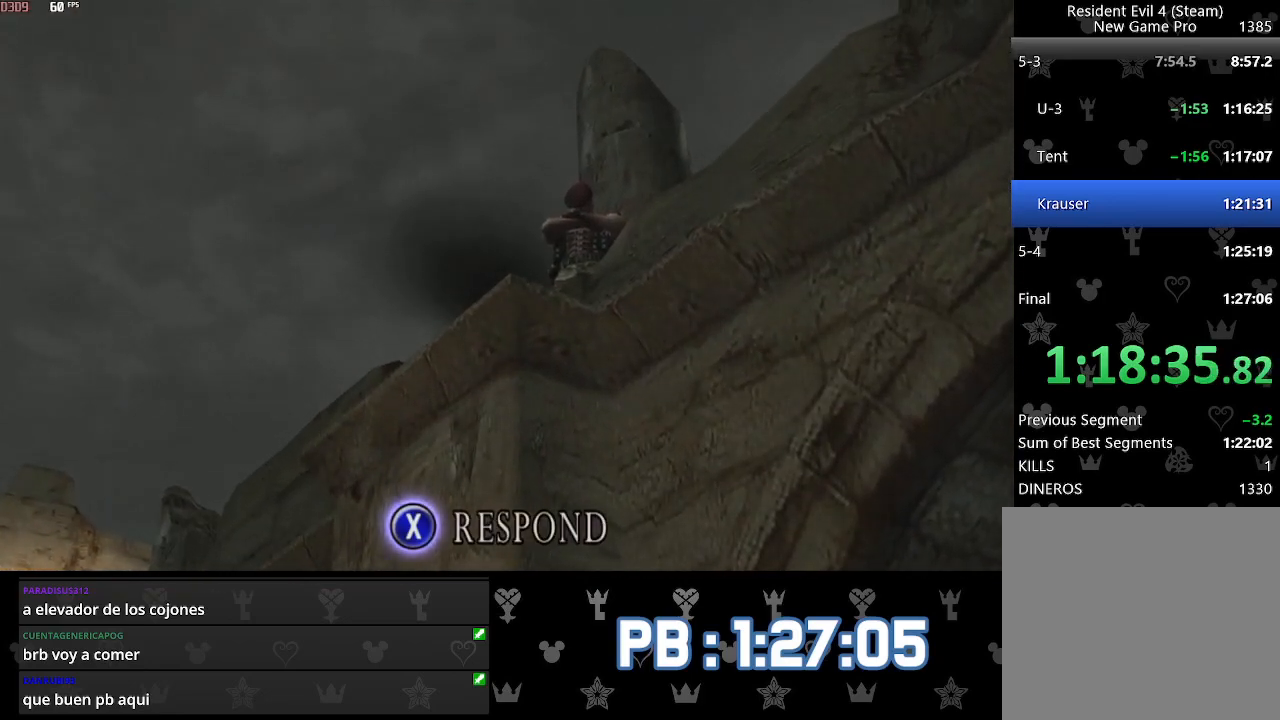
{"buttons": ["DPAD_LEFT"], "left_stick": "up", "right_stick": "center", "events": []}
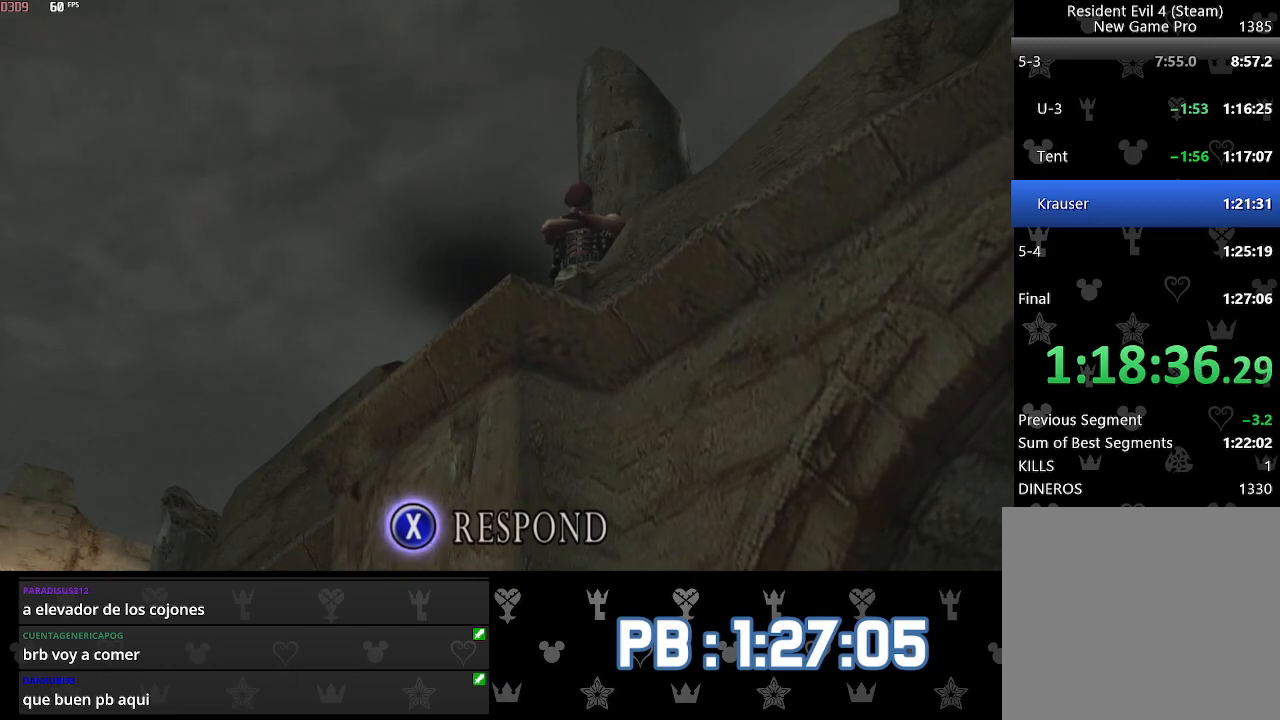
{"buttons": ["DPAD_LEFT"], "left_stick": "up", "right_stick": "center", "events": []}
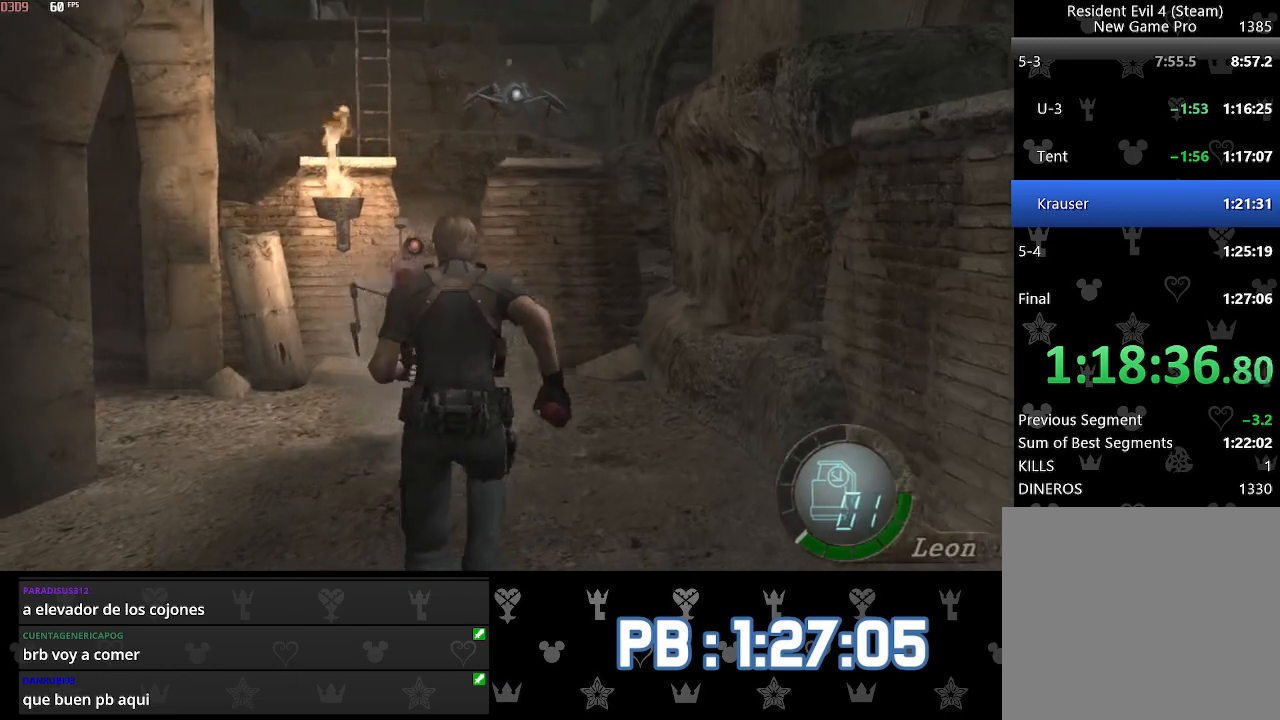
{"buttons": ["DPAD_LEFT"], "left_stick": "up", "right_stick": "center", "events": []}
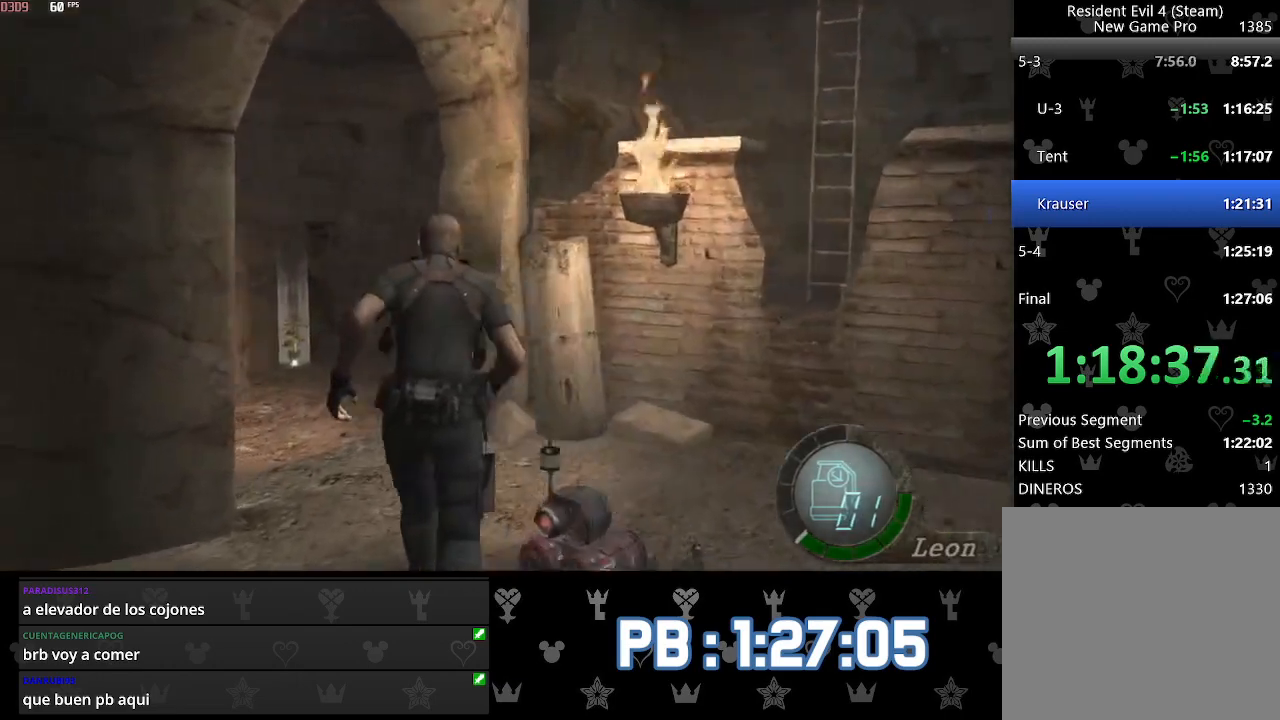
{"buttons": ["CIRCLE", "DPAD_LEFT"], "left_stick": "up", "right_stick": "center", "events": [[300, "CIRCLE", "down"], [400, "CIRCLE", "up"], [450, "CIRCLE", "down"]]}
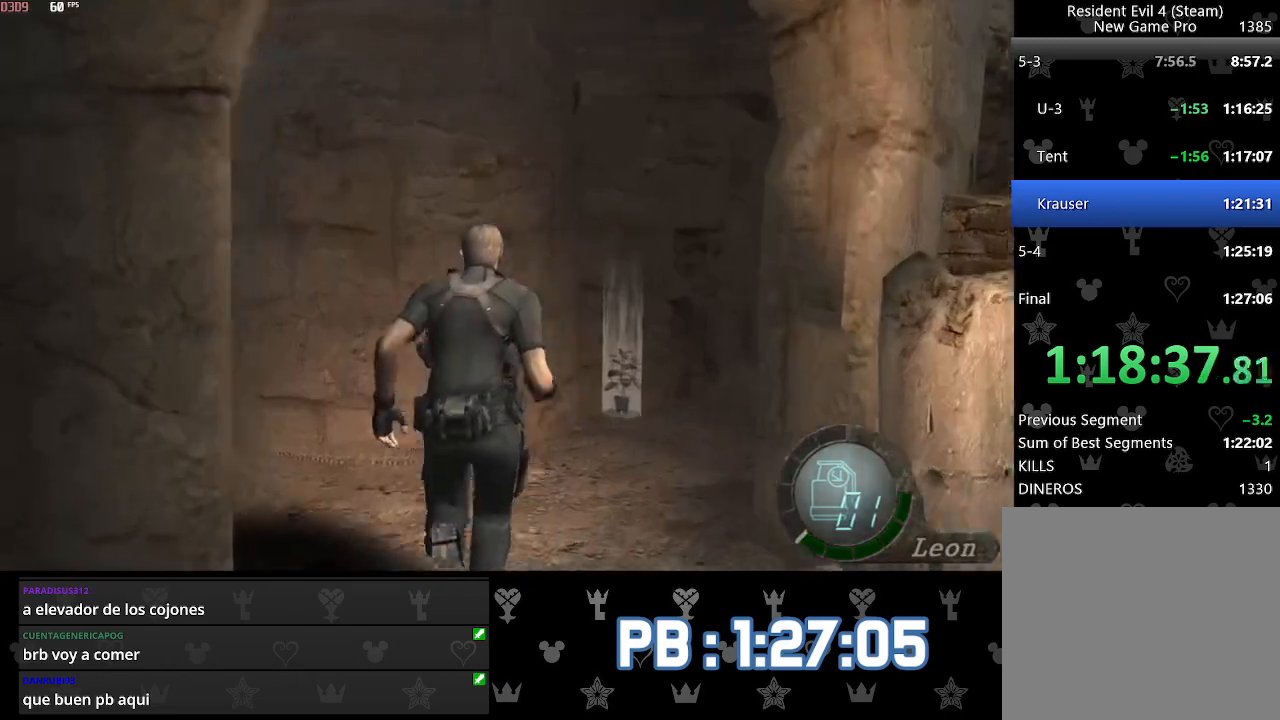
{"buttons": ["CIRCLE", "DPAD_LEFT"], "left_stick": "up", "right_stick": "center", "events": [[17, "CIRCLE", "up"], [67, "CIRCLE", "down"], [150, "CIRCLE", "up"], [200, "CIRCLE", "down"], [267, "CIRCLE", "up"], [350, "CIRCLE", "down"], [400, "CIRCLE", "up"], [467, "CIRCLE", "down"]]}
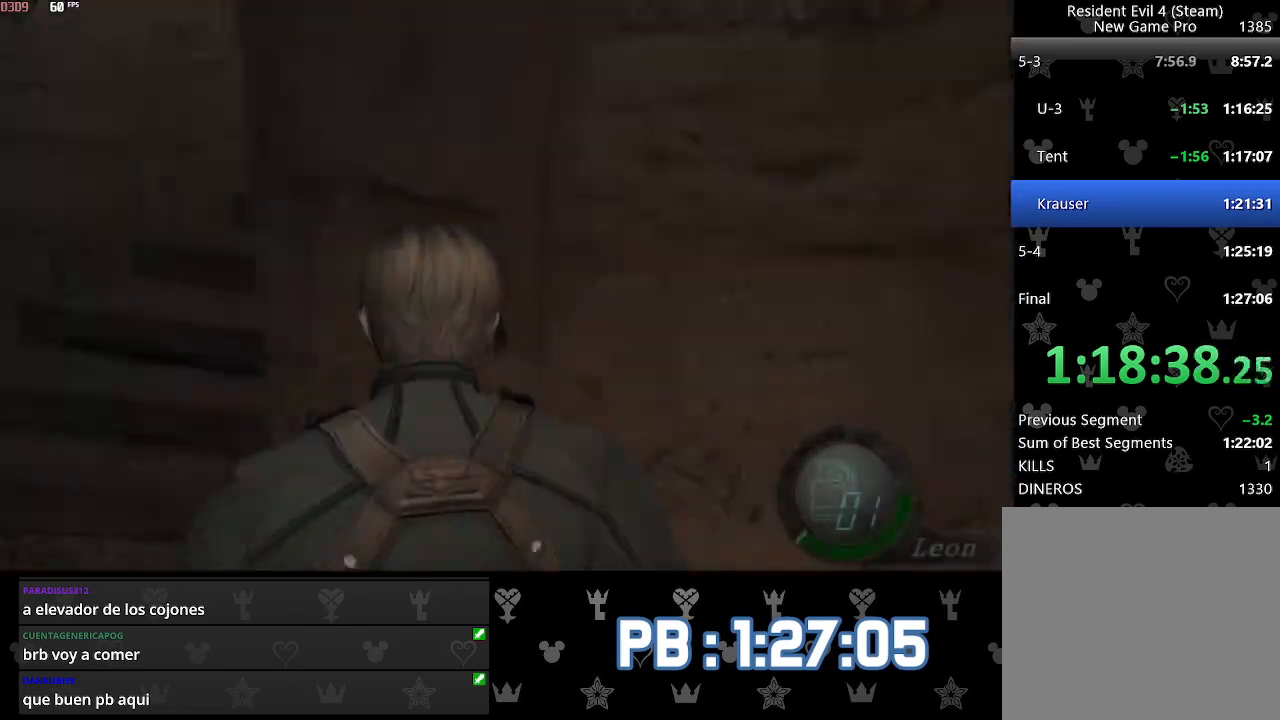
{"buttons": [], "left_stick": "center", "right_stick": "center", "events": [[50, "CIRCLE", "up"], [100, "CIRCLE", "down"], [200, "CIRCLE", "up"], [267, "DPAD_LEFT", "up"], [467, "left_stick", "center"]]}
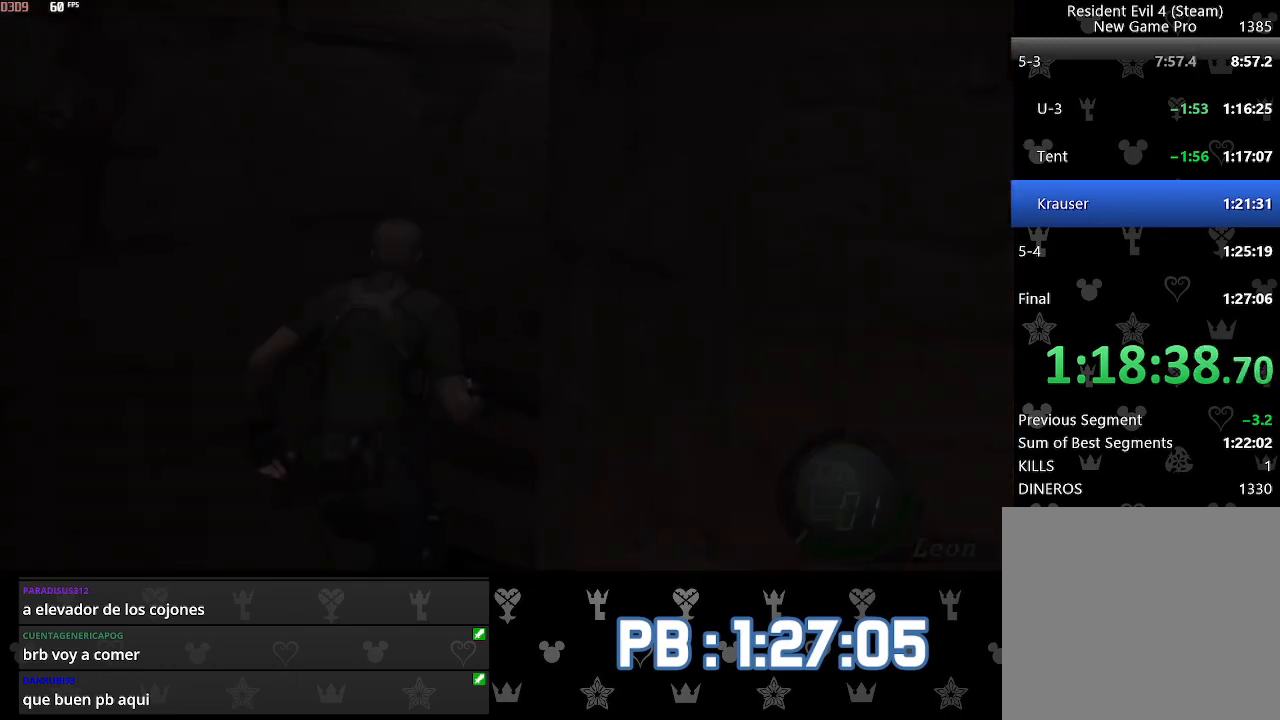
{"buttons": [], "left_stick": "center", "right_stick": "center", "events": []}
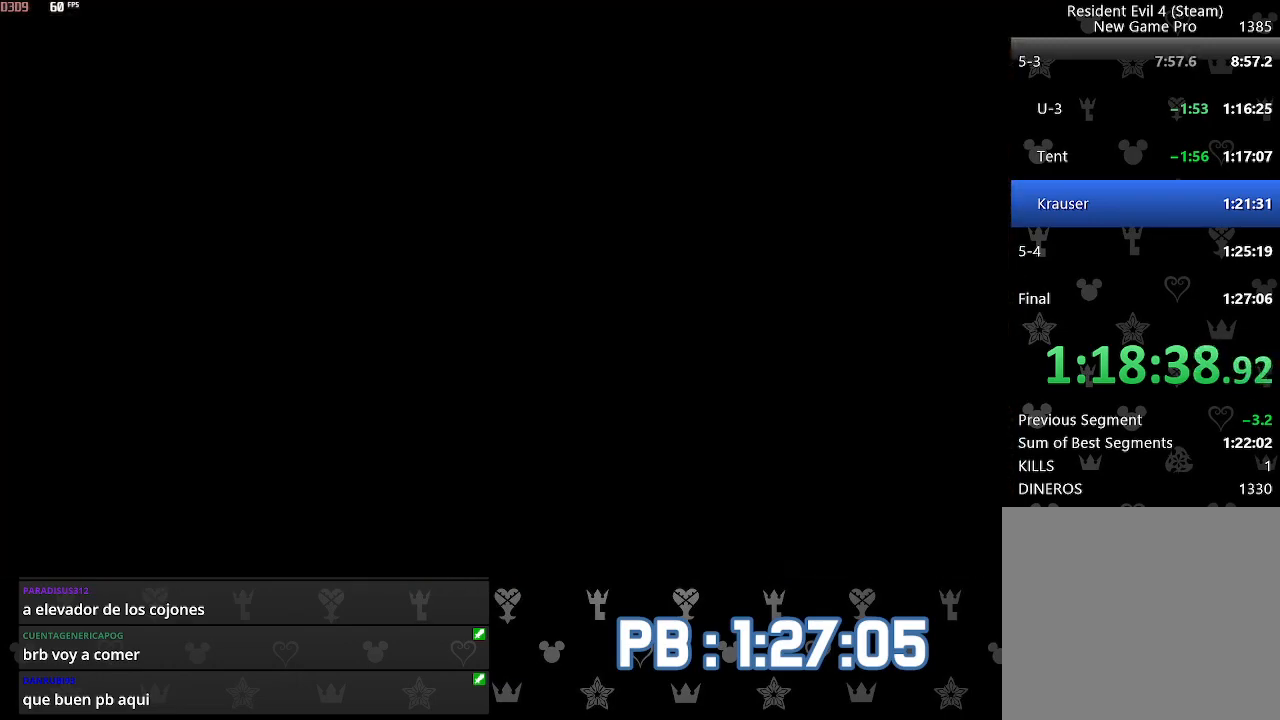
{"buttons": ["SQUARE", "DPAD_RIGHT"], "left_stick": "center", "right_stick": "center"}
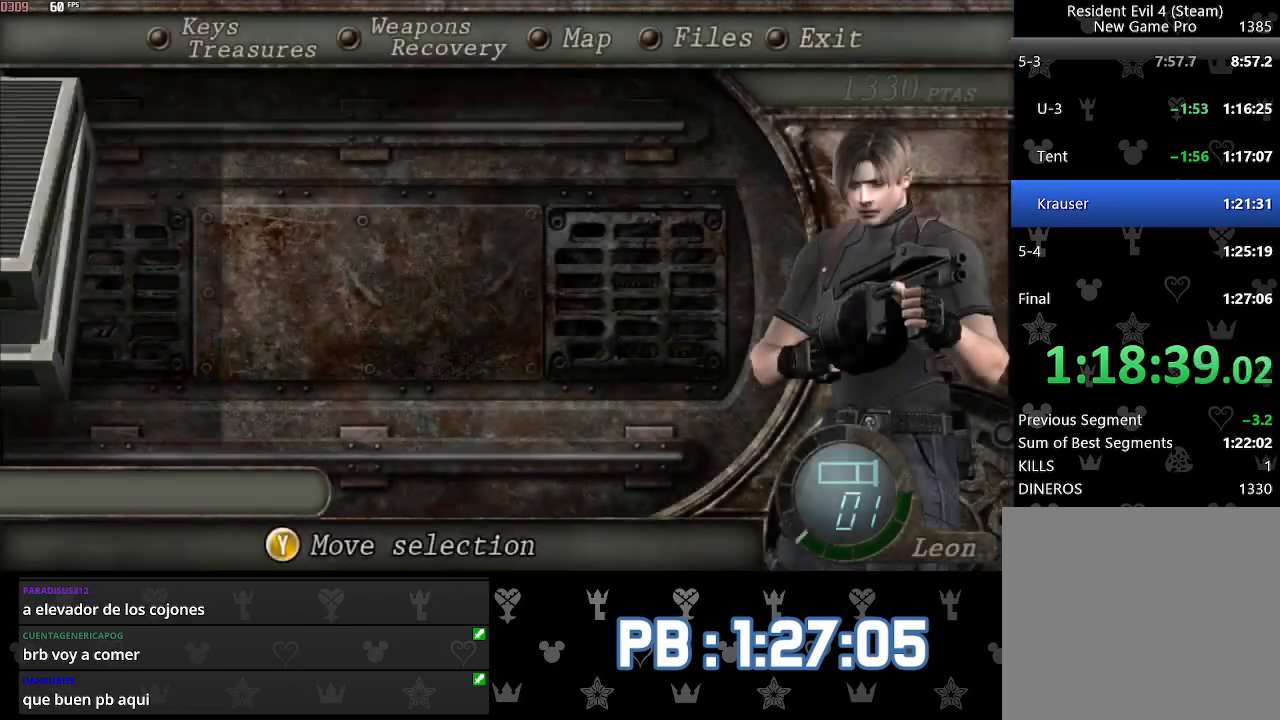
{"buttons": [], "left_stick": "up-right", "right_stick": "center"}
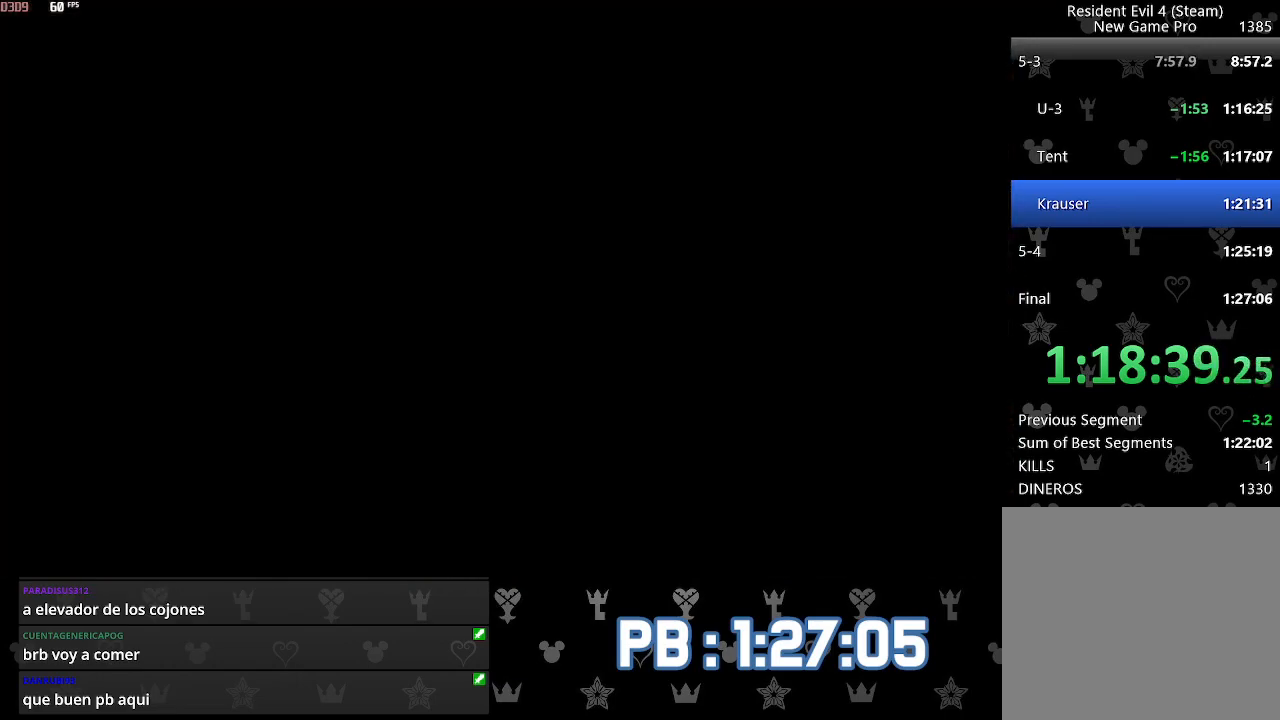
{"buttons": [], "left_stick": "up-right", "right_stick": "center", "events": []}
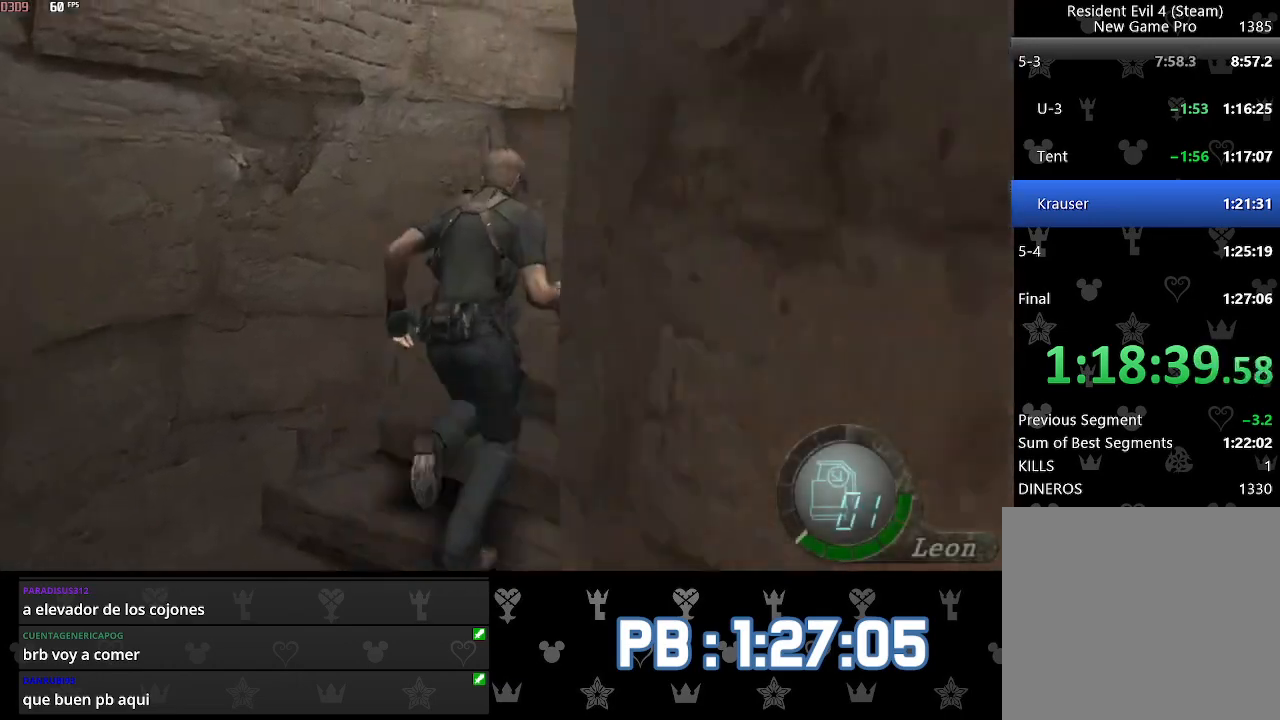
{"buttons": [], "left_stick": "up-right", "right_stick": "center", "events": [[83, "right_stick", "right"], [150, "L2", "down"], [217, "right_stick", "center"], [250, "L2", "up"]]}
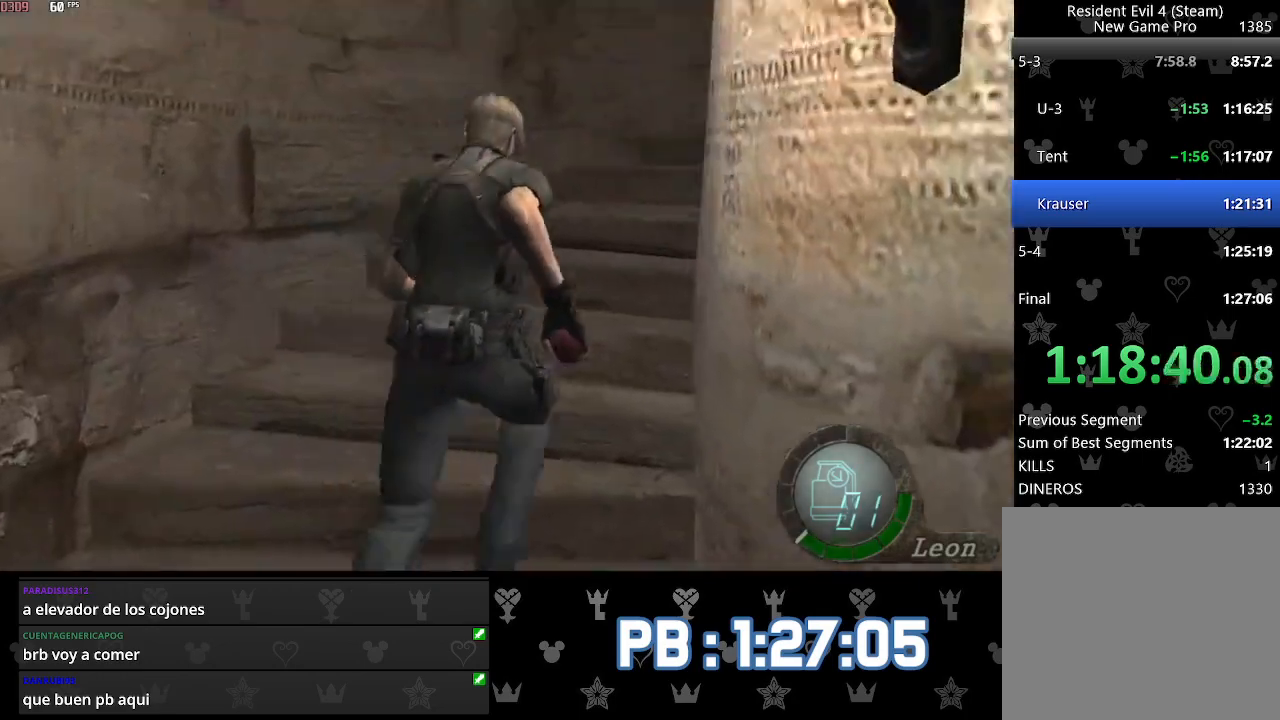
{"buttons": [], "left_stick": "up-right", "right_stick": "right", "events": [[500, "right_stick", "right"]]}
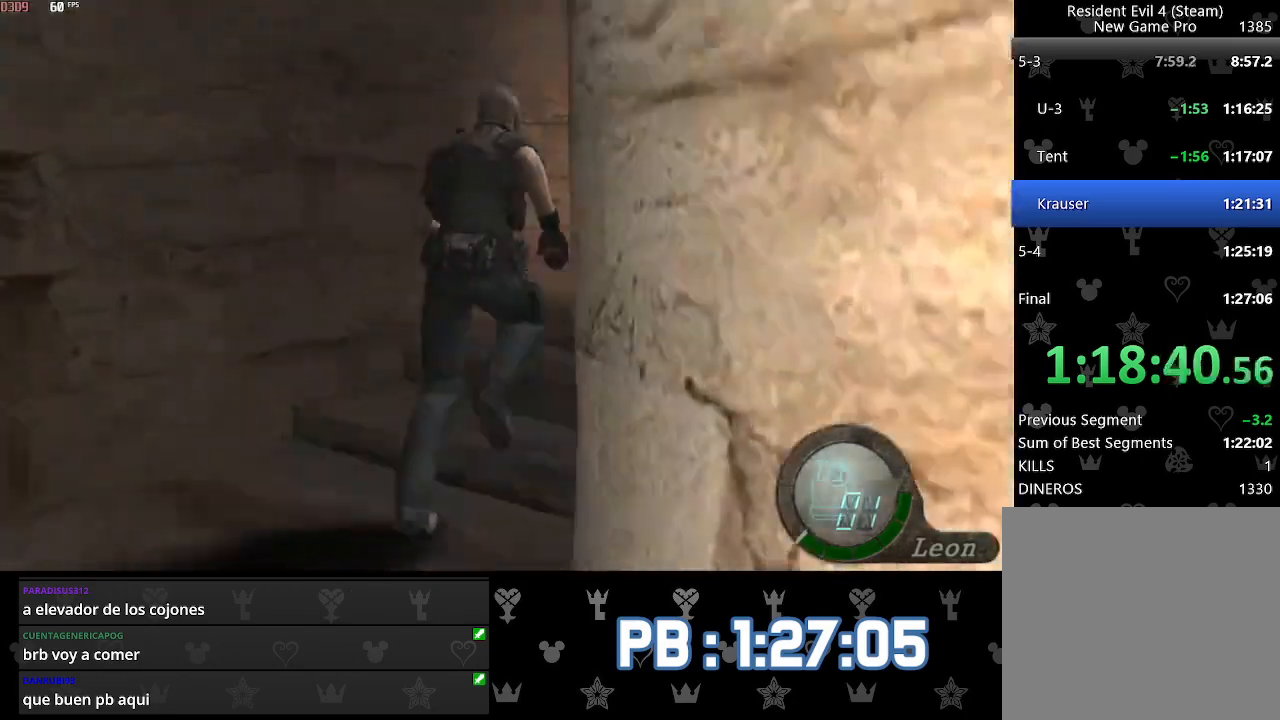
{"buttons": [], "left_stick": "up-right", "right_stick": "center", "events": [[83, "L2", "down"], [183, "L2", "up"], [183, "right_stick", "center"]]}
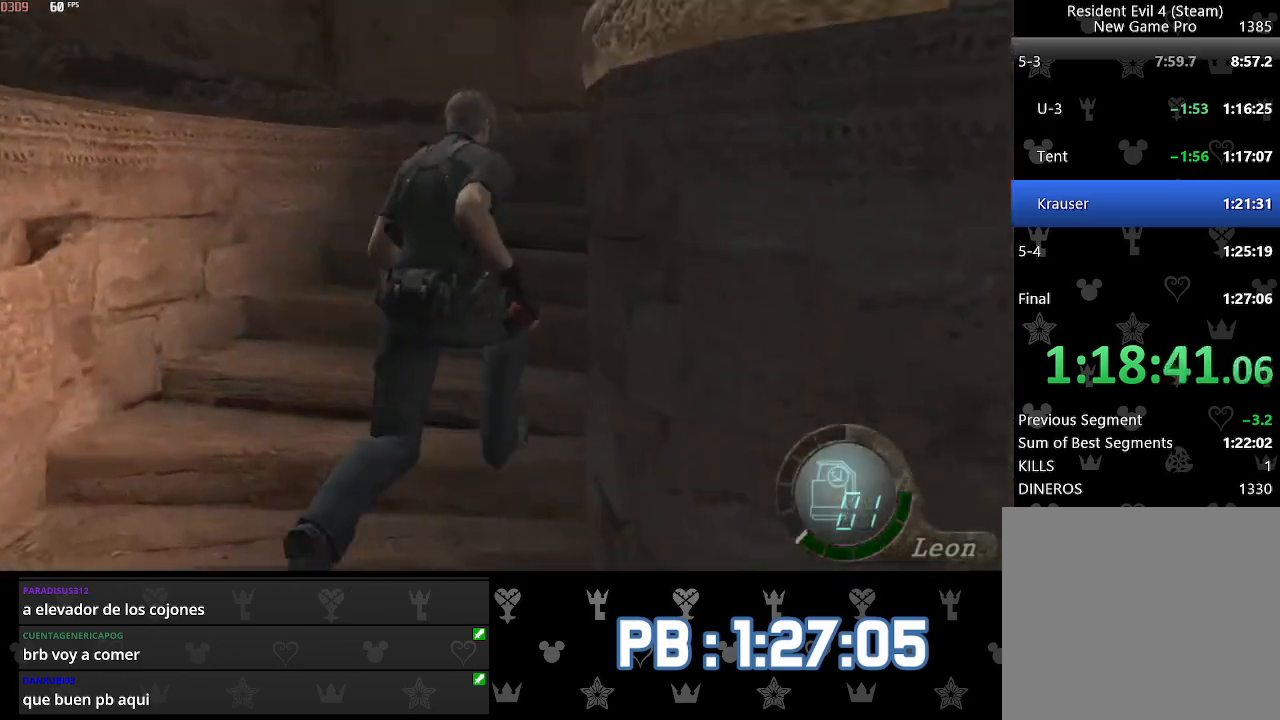
{"buttons": [], "left_stick": "up-right", "right_stick": "right", "events": [[317, "right_stick", "right"], [400, "L2", "down"], [500, "L2", "up"]]}
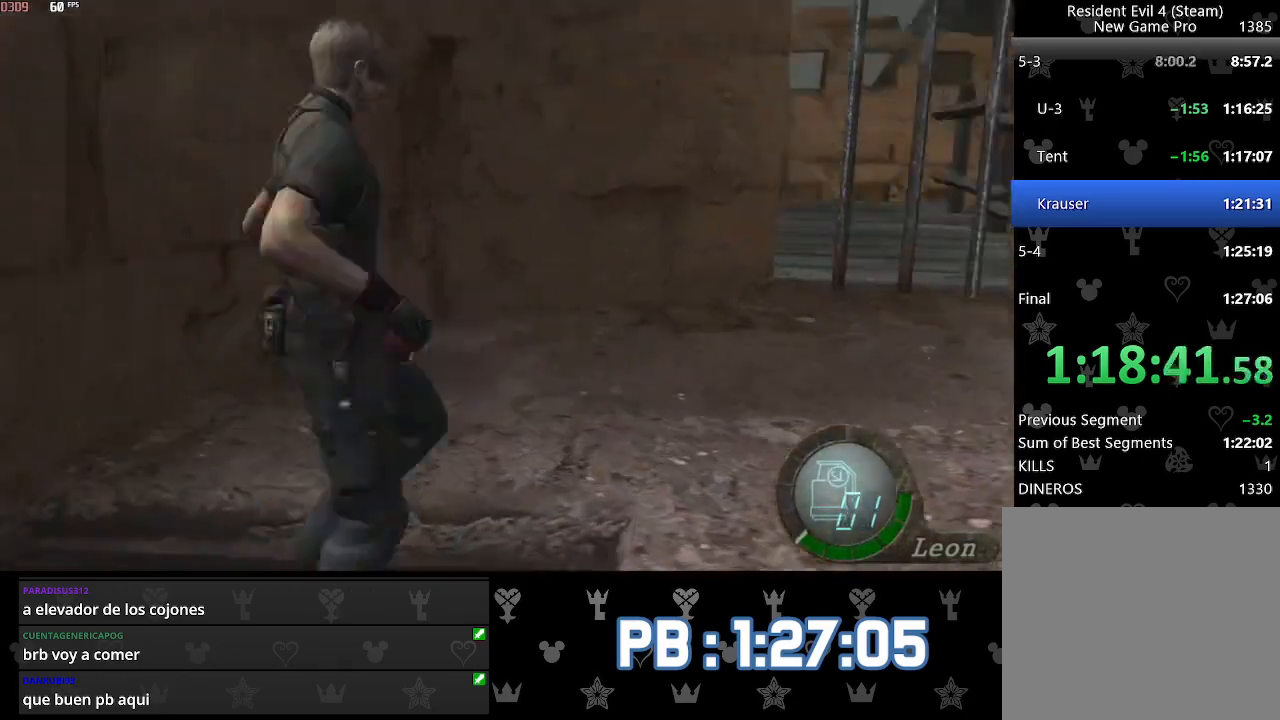
{"buttons": [], "left_stick": "up", "right_stick": "center", "events": [[267, "L2", "down"], [300, "right_stick", "center"], [350, "L2", "up"], [350, "left_stick", "up"]]}
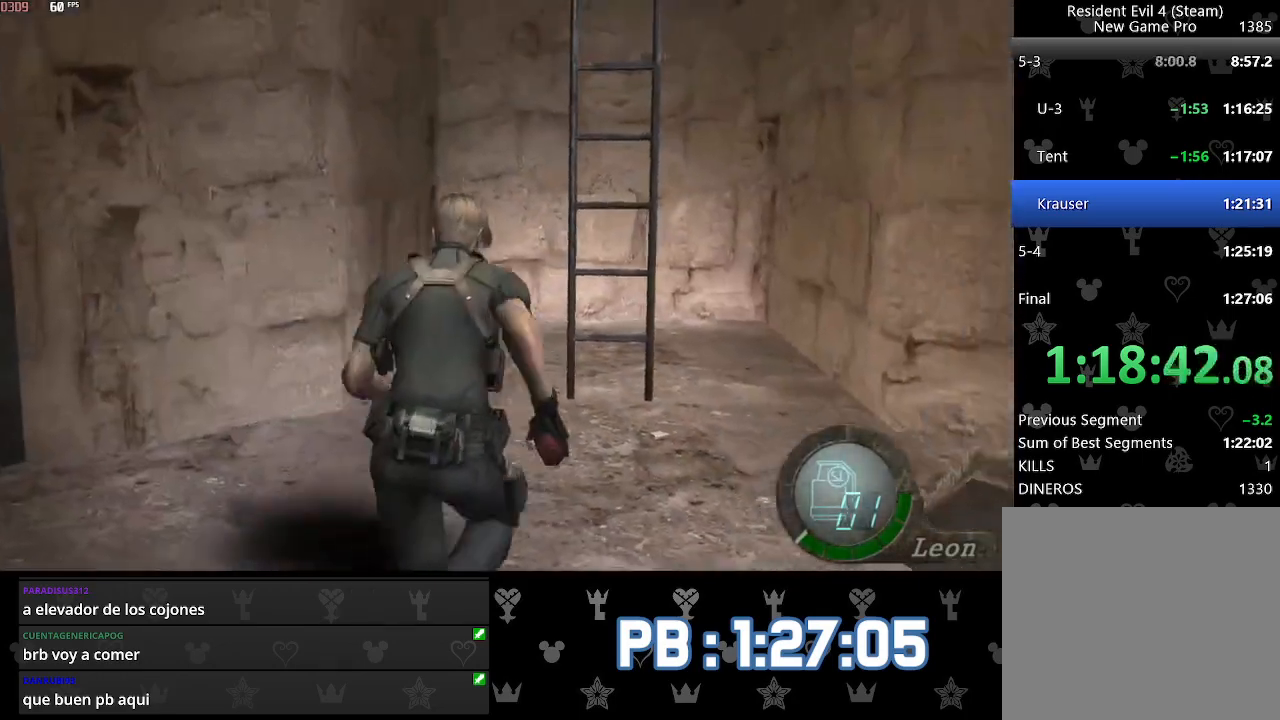
{"buttons": [], "left_stick": "up", "right_stick": "center", "events": [[67, "DPAD_LEFT", "down"], [150, "DPAD_LEFT", "up"]]}
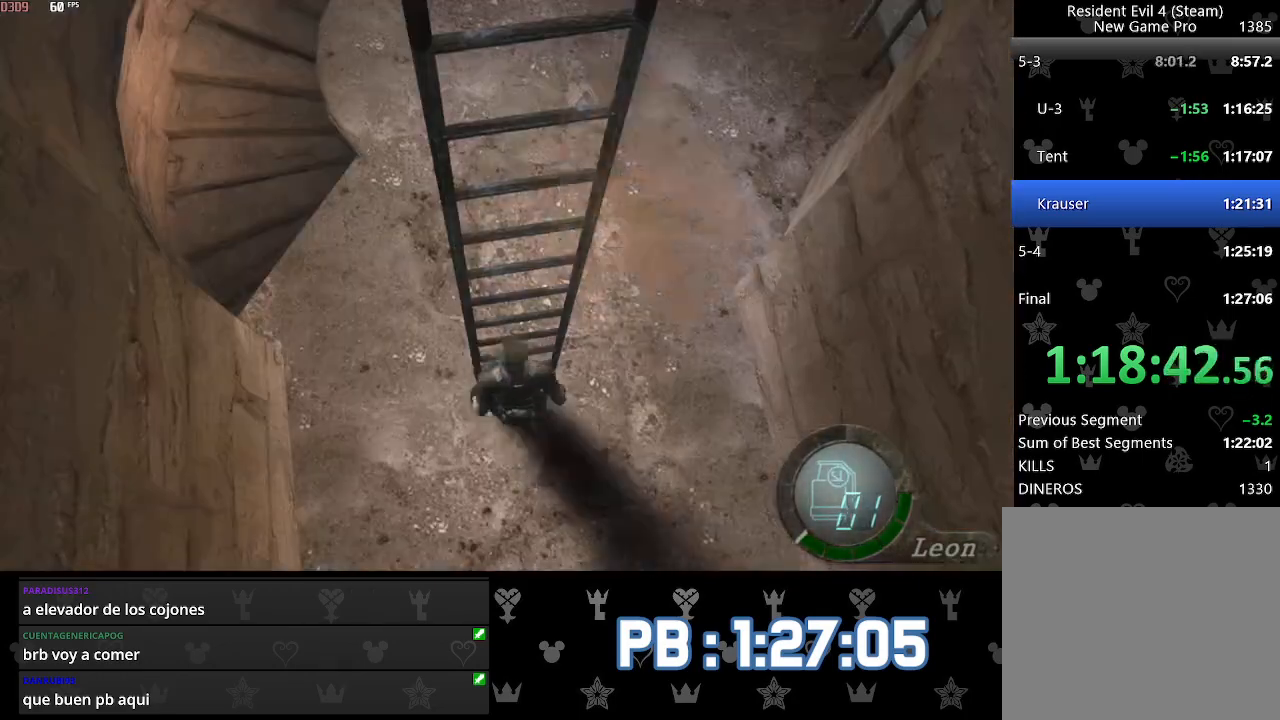
{"buttons": [], "left_stick": "up", "right_stick": "center", "events": []}
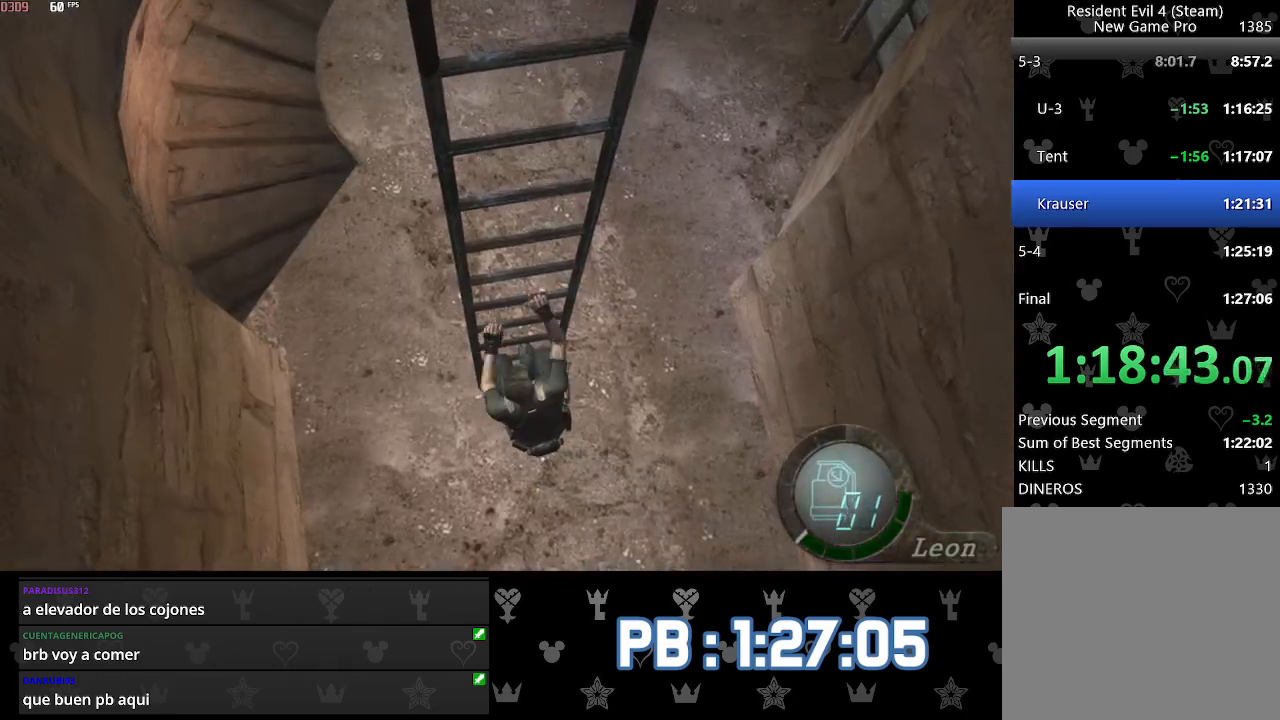
{"buttons": [], "left_stick": "up", "right_stick": "center", "events": [[100, "CIRCLE", "down"], [500, "CIRCLE", "up"]]}
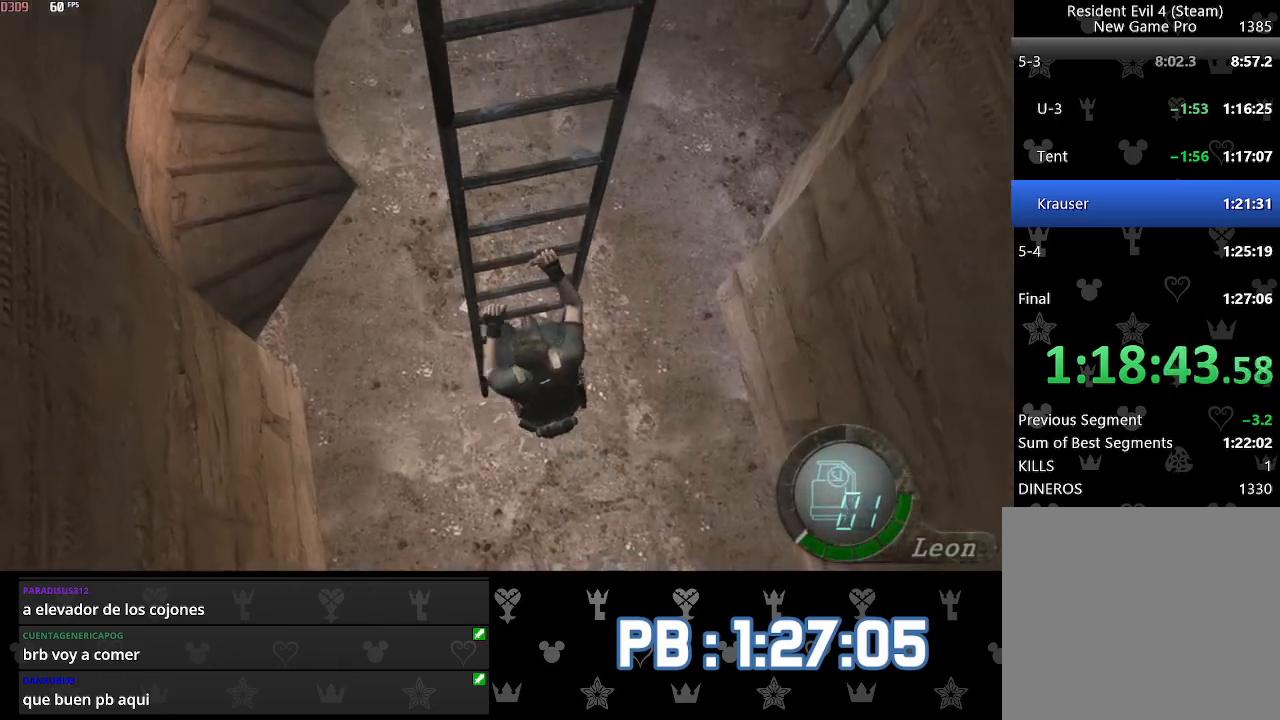
{"buttons": [], "left_stick": "up", "right_stick": "center", "events": [[133, "CIRCLE", "down"], [233, "CIRCLE", "up"], [317, "CIRCLE", "down"], [367, "CIRCLE", "up"]]}
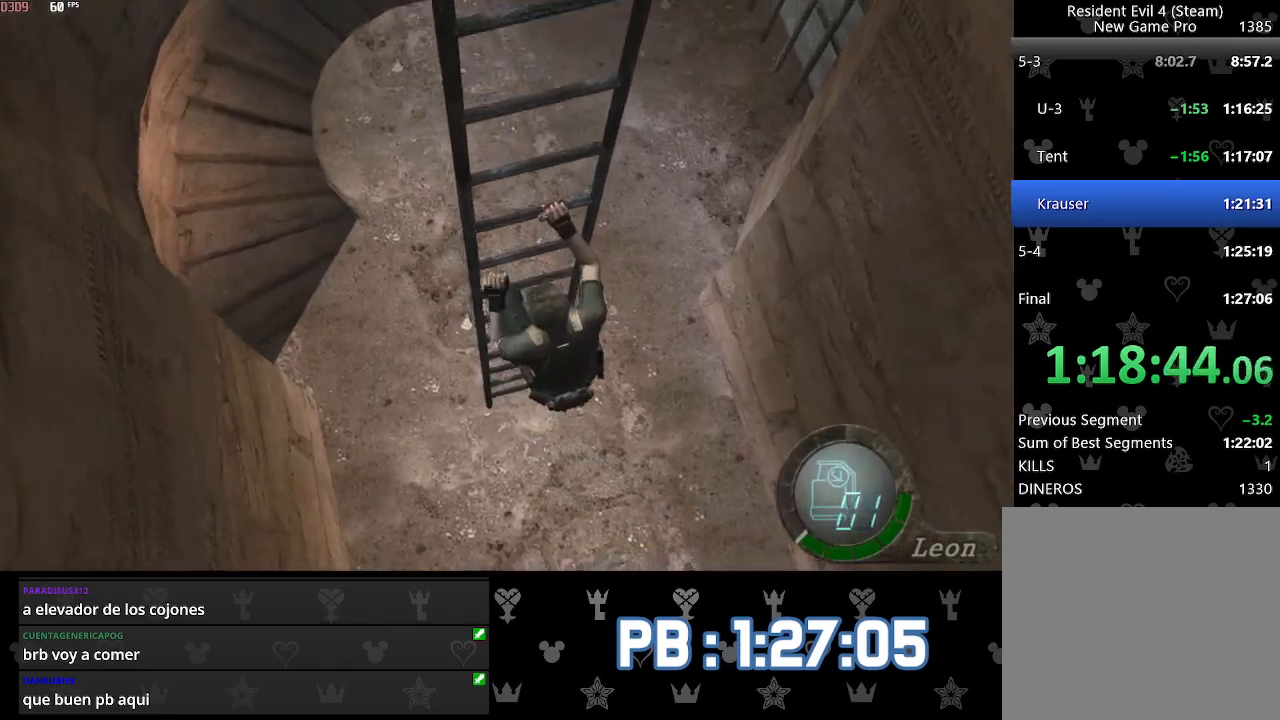
{"buttons": [], "left_stick": "up", "right_stick": "center", "events": []}
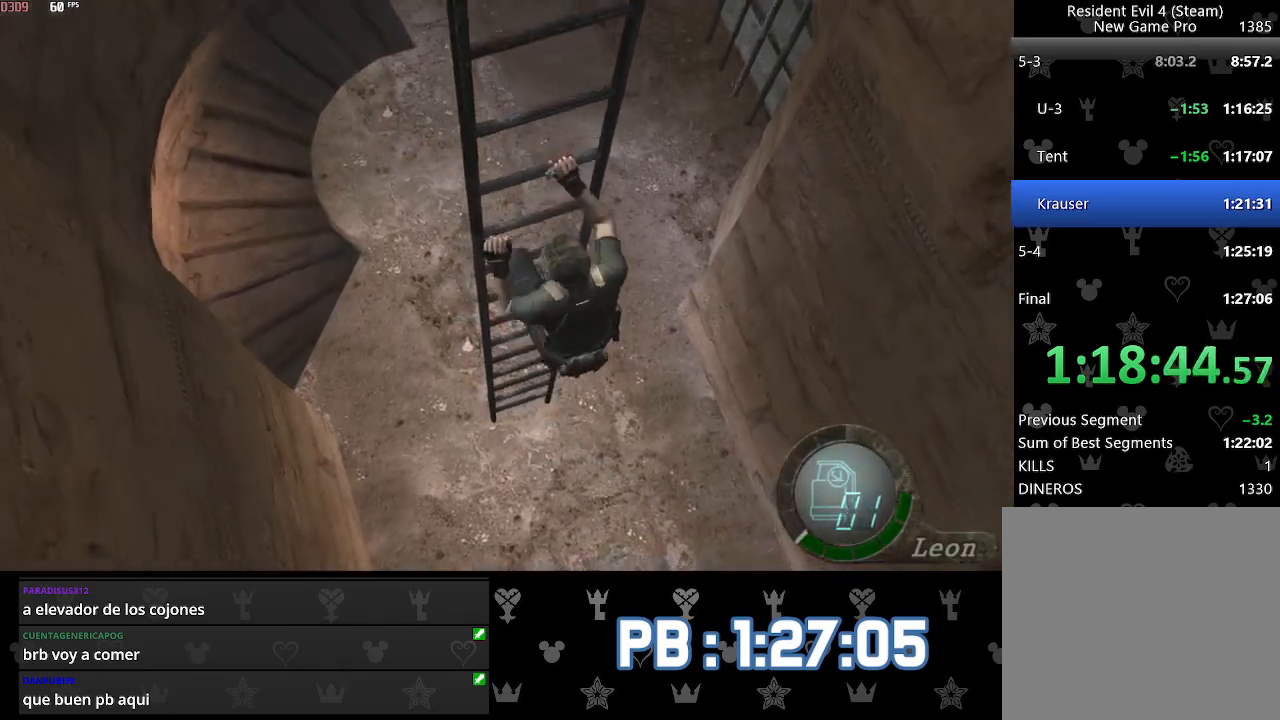
{"buttons": [], "left_stick": "up", "right_stick": "center", "events": []}
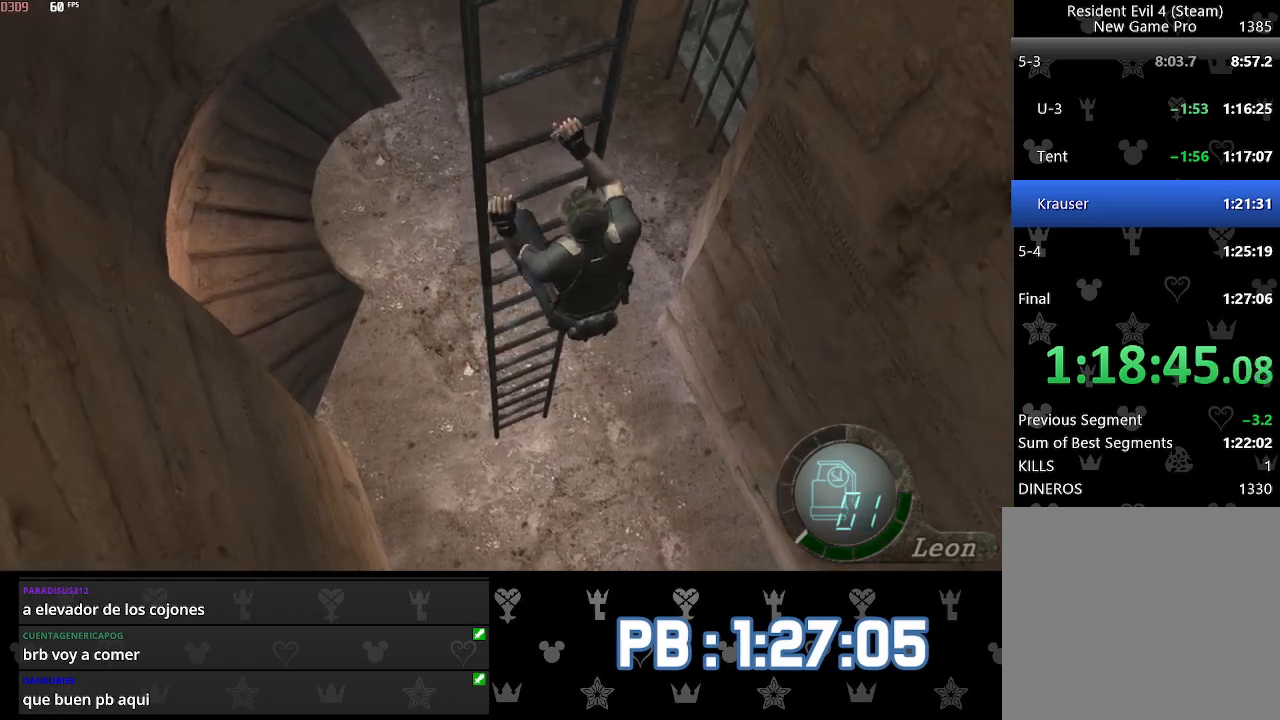
{"buttons": [], "left_stick": "up", "right_stick": "center", "events": []}
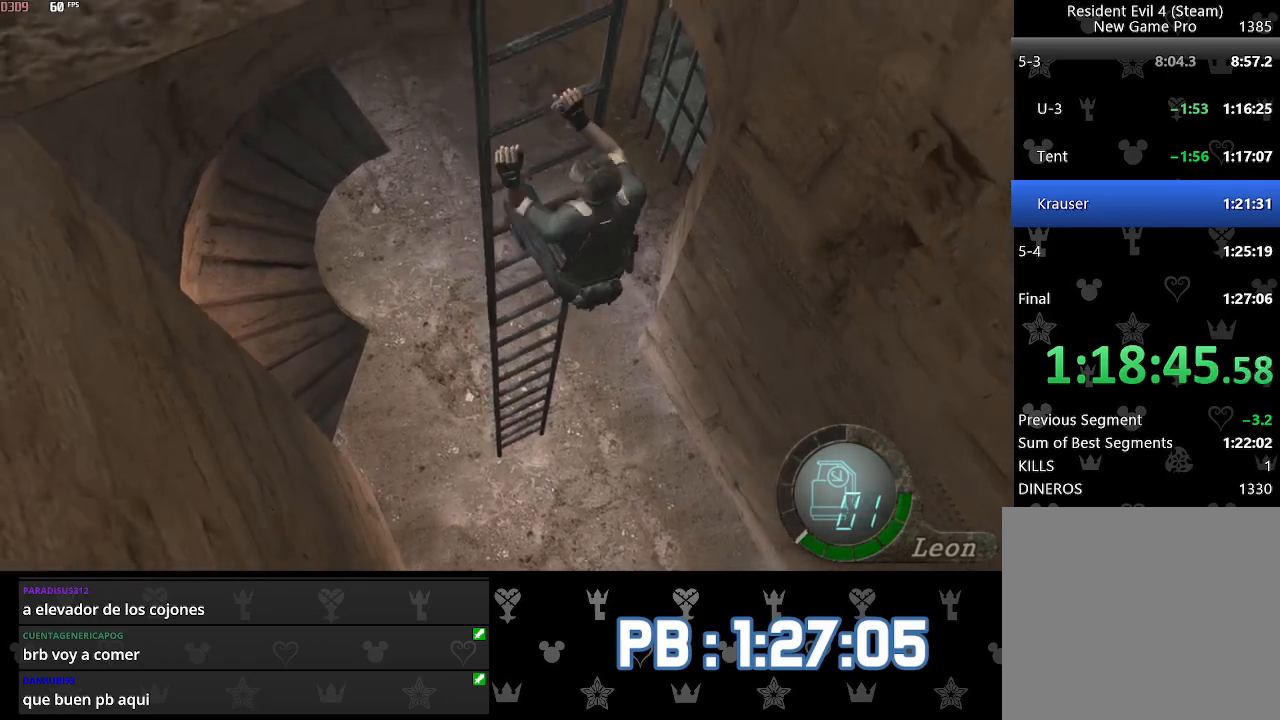
{"buttons": [], "left_stick": "up", "right_stick": "center", "events": []}
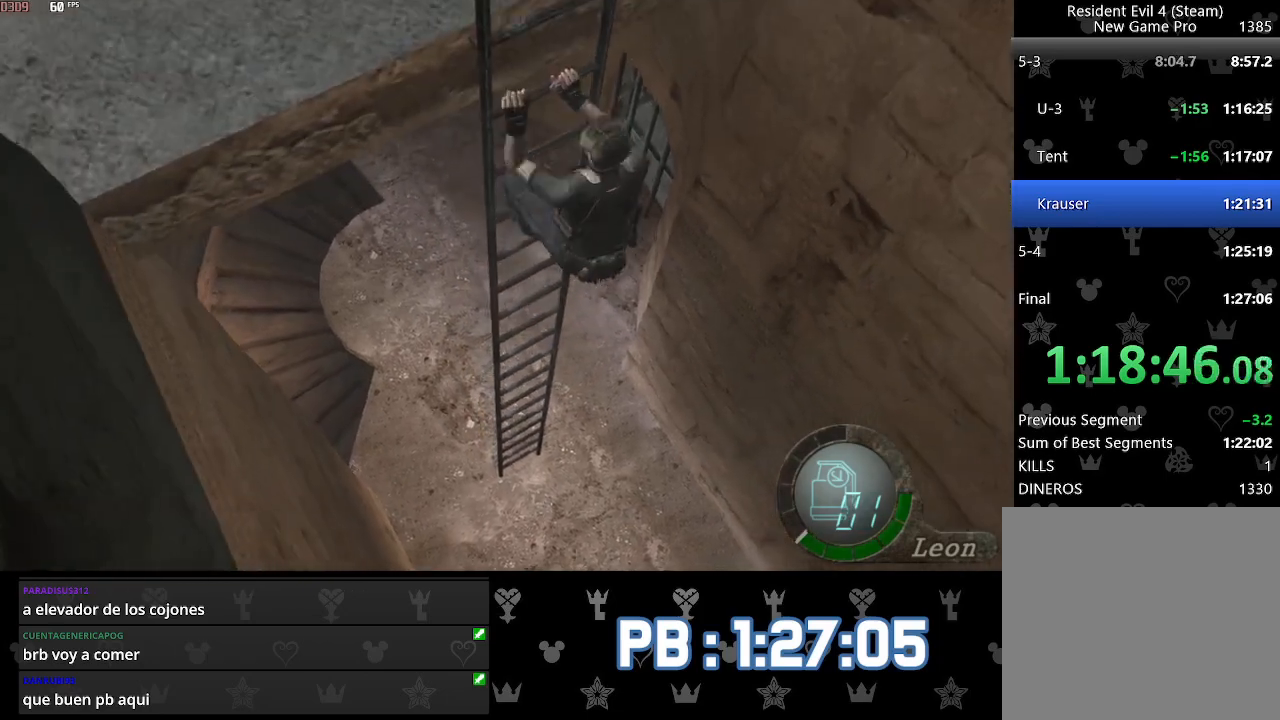
{"buttons": [], "left_stick": "up", "right_stick": "center", "events": []}
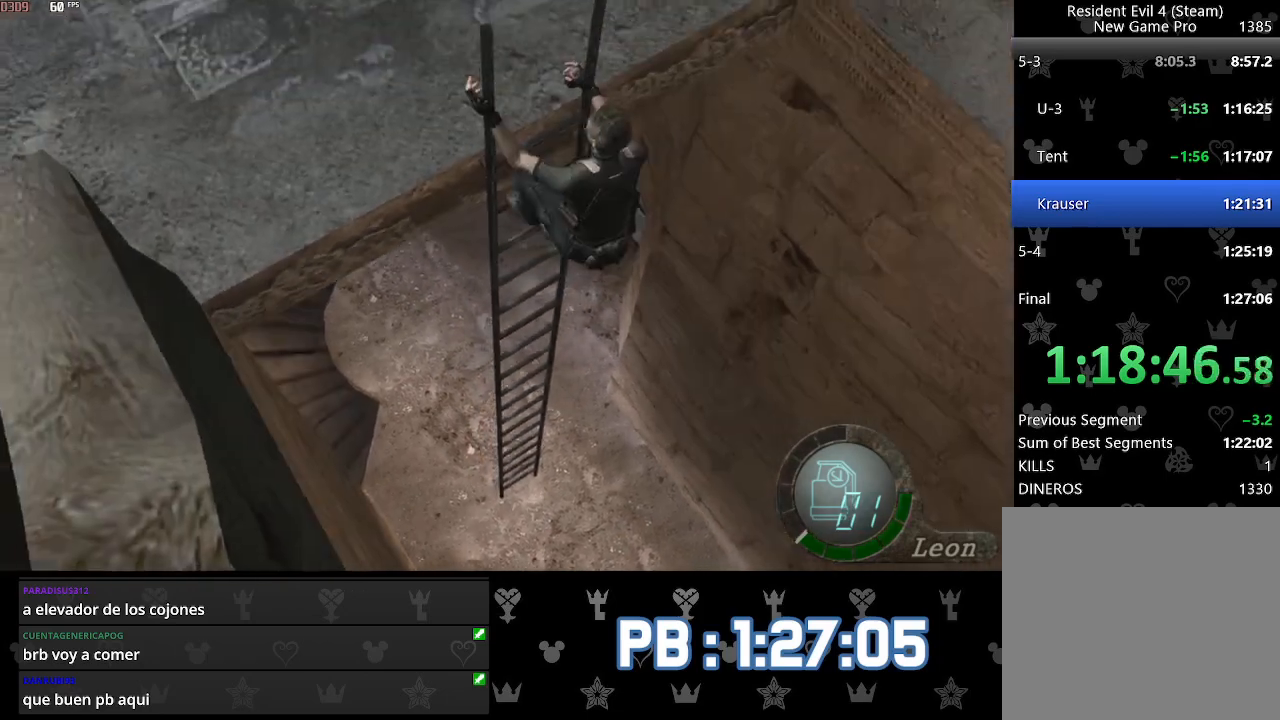
{"buttons": [], "left_stick": "up", "right_stick": "center", "events": []}
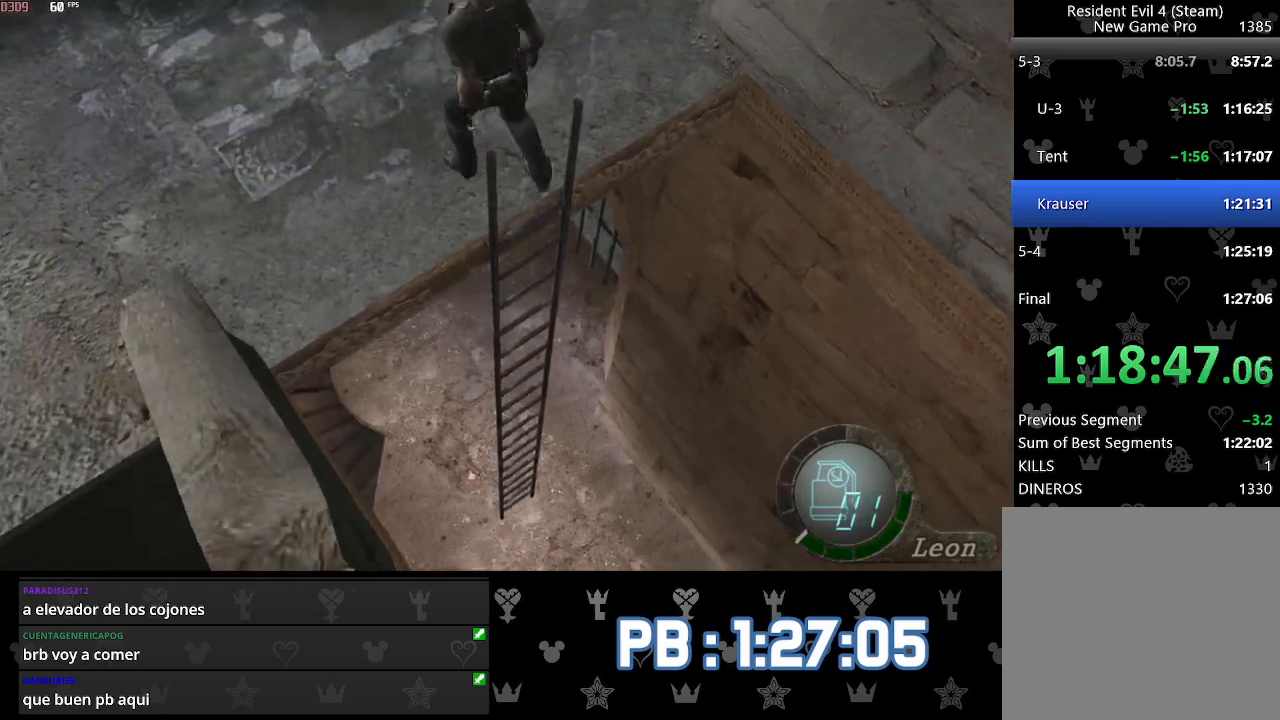
{"buttons": [], "left_stick": "up", "right_stick": "center", "events": []}
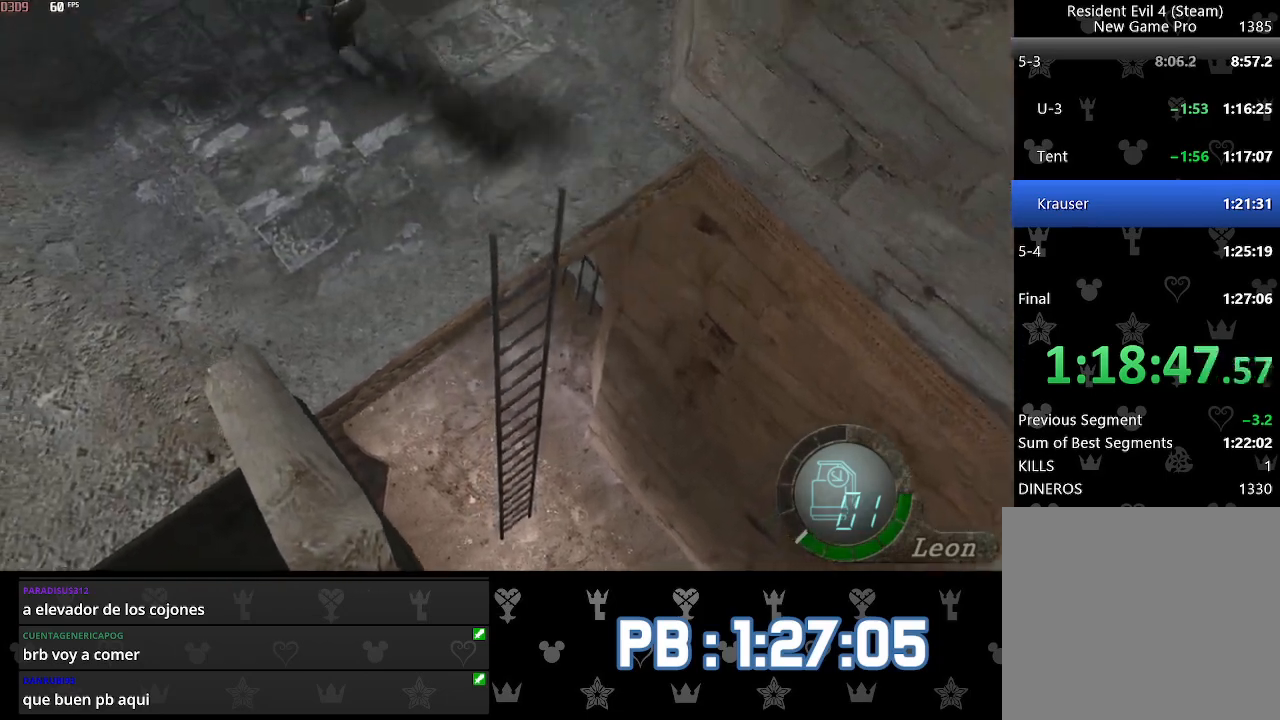
{"buttons": ["DPAD_RIGHT"], "left_stick": "up", "right_stick": "center", "events": [[267, "DPAD_RIGHT", "down"]]}